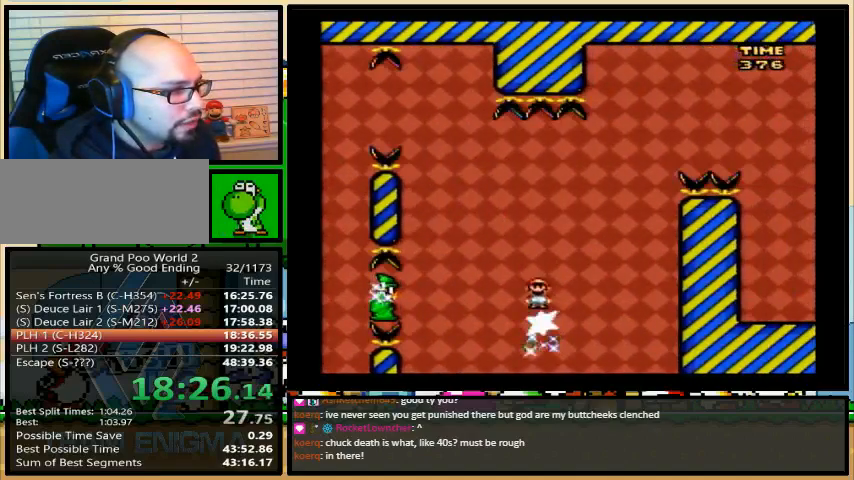
Gameplay with a controller (Nintendo layout); each line is a JSON object with the inputs held at the frame after it. "events" lists button and stick changes between this image and that frame as [ms after this image, input, new state], when the widget could be followed in between. Not read: L1 L3 R1 R3.
{"buttons": ["Y"], "events": [[167, "DPAD_LEFT", "down"], [167, "DPAD_RIGHT", "up"], [167, "DPAD_UP", "down"], [200, "DPAD_UP", "up"], [300, "DPAD_UP", "down"], [333, "DPAD_LEFT", "up"], [333, "DPAD_RIGHT", "down"], [367, "DPAD_UP", "up"], [433, "A", "up"], [467, "DPAD_RIGHT", "up"]]}
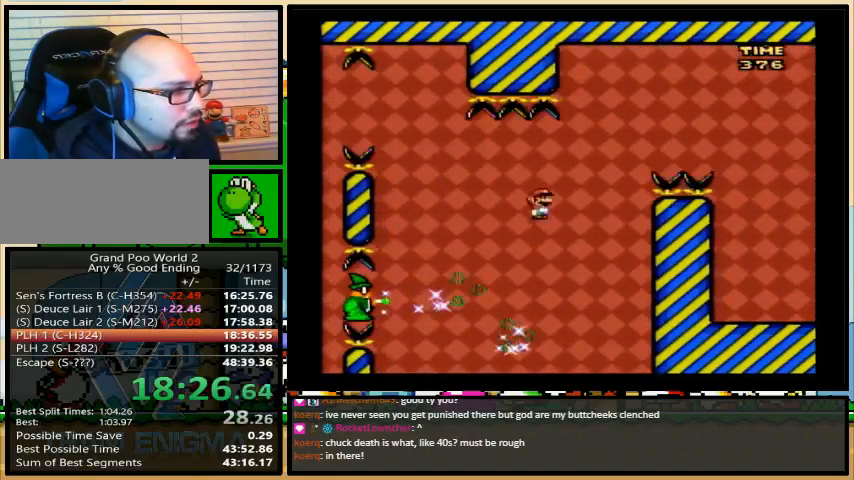
{"buttons": ["A", "Y", "DPAD_UP", "DPAD_RIGHT"], "events": [[100, "DPAD_RIGHT", "down"], [100, "DPAD_UP", "down"], [133, "A", "down"], [167, "DPAD_UP", "up"], [433, "DPAD_UP", "down"]]}
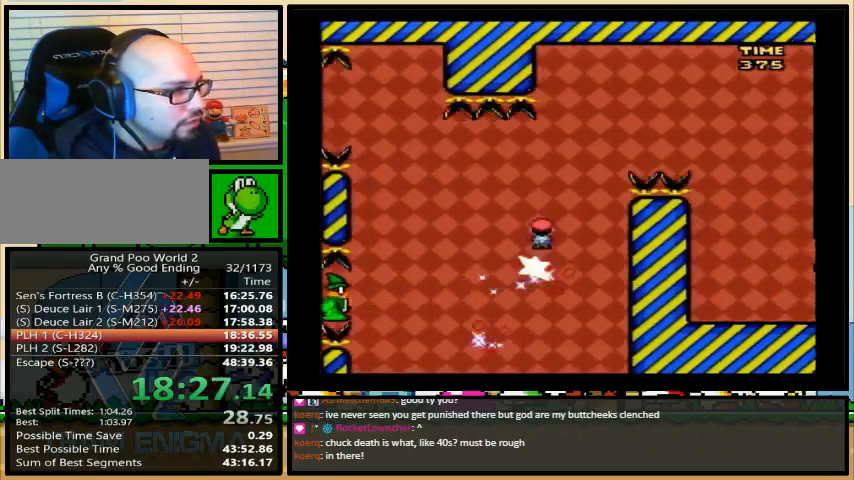
{"buttons": ["Y", "DPAD_RIGHT"], "events": [[67, "DPAD_UP", "up"], [433, "A", "up"]]}
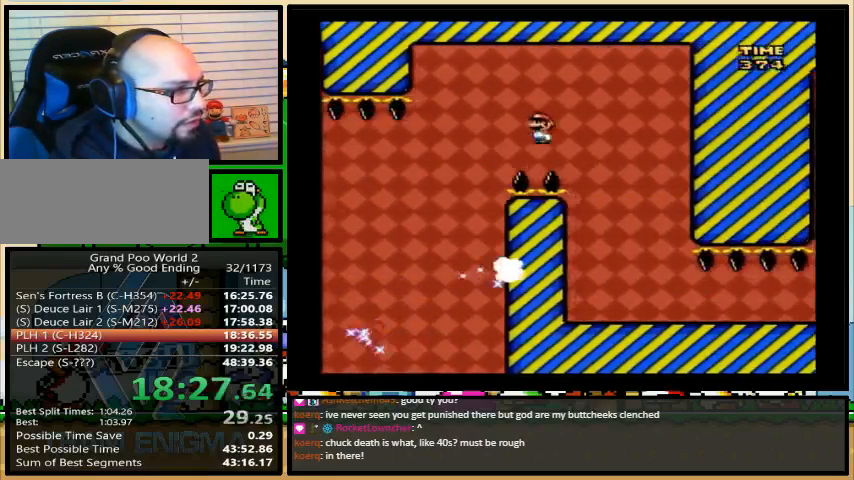
{"buttons": ["A", "Y"], "events": [[100, "DPAD_LEFT", "down"], [100, "DPAD_UP", "down"], [267, "DPAD_UP", "up"], [400, "A", "down"], [433, "DPAD_RIGHT", "up"], [467, "DPAD_LEFT", "up"]]}
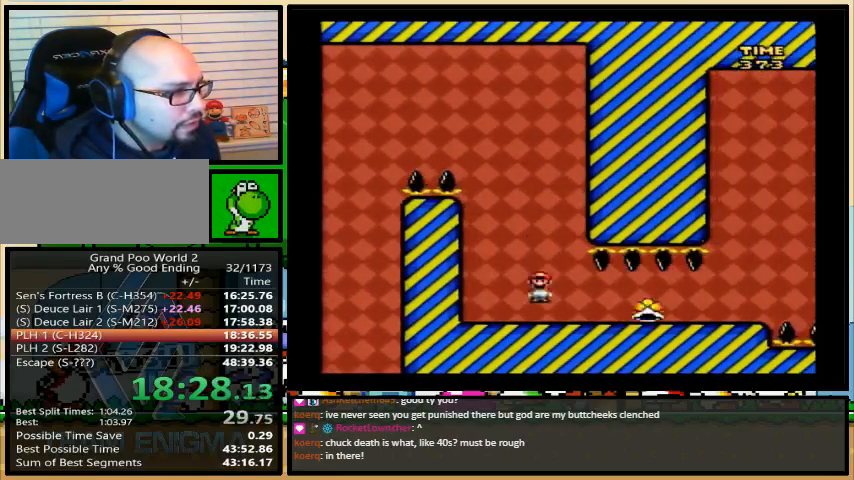
{"buttons": ["Y", "DPAD_UP", "DPAD_RIGHT"], "events": [[133, "A", "up"], [200, "DPAD_RIGHT", "down"], [400, "DPAD_UP", "down"]]}
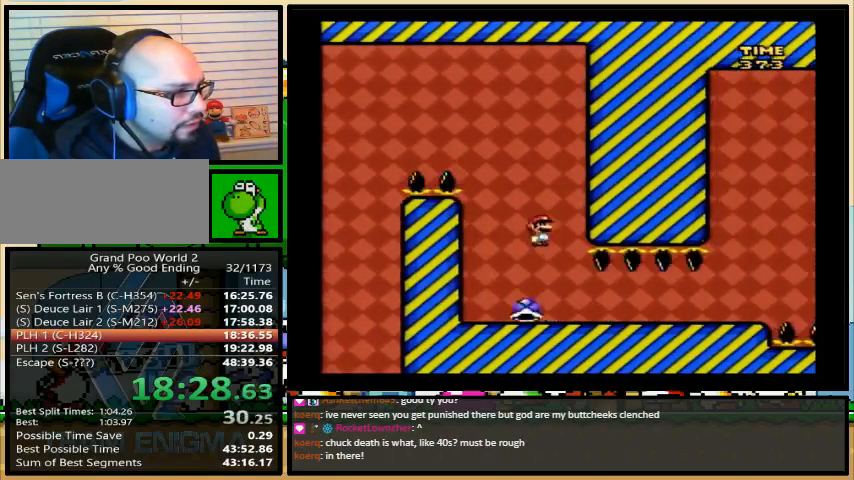
{"buttons": ["Y", "DPAD_RIGHT"], "events": [[167, "DPAD_UP", "up"]]}
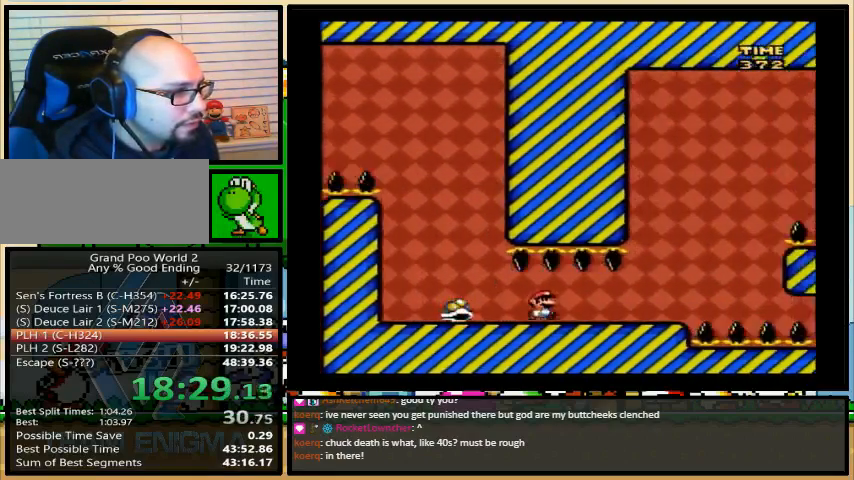
{"buttons": ["Y", "DPAD_RIGHT"], "events": [[167, "B", "down"], [200, "DPAD_LEFT", "down"], [200, "DPAD_UP", "down"], [300, "B", "up"], [300, "DPAD_RIGHT", "up"], [333, "DPAD_LEFT", "up"], [367, "DPAD_RIGHT", "down"], [367, "DPAD_UP", "up"]]}
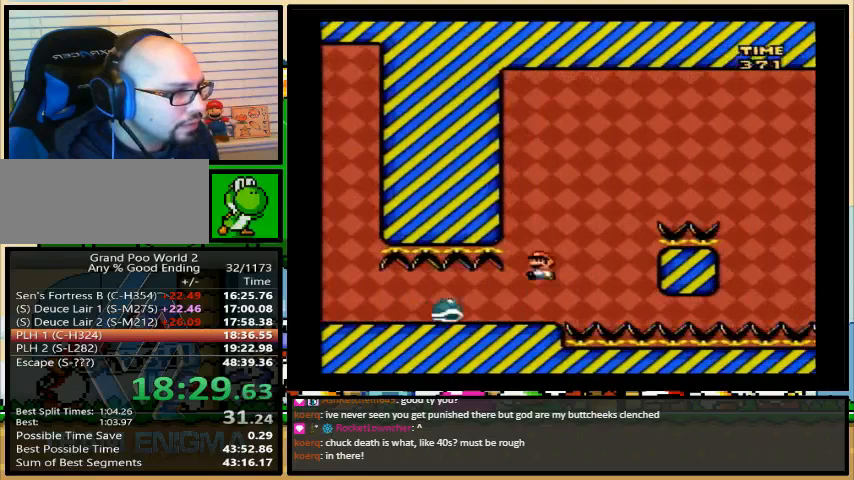
{"buttons": ["B", "Y", "DPAD_RIGHT"], "events": [[67, "B", "down"], [67, "DPAD_LEFT", "down"], [67, "DPAD_RIGHT", "up"], [133, "DPAD_UP", "down"], [167, "DPAD_RIGHT", "down"], [200, "DPAD_UP", "up"], [333, "DPAD_LEFT", "up"], [333, "DPAD_UP", "down"], [433, "DPAD_UP", "up"]]}
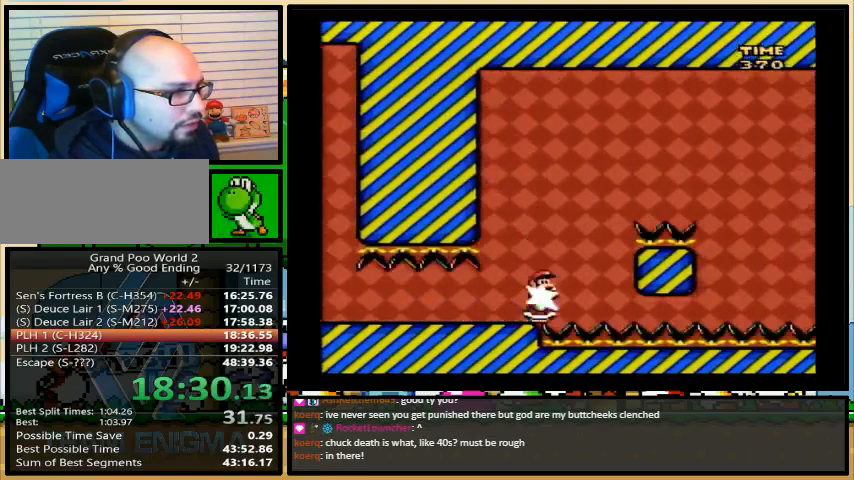
{"buttons": ["Y", "DPAD_RIGHT"], "events": [[300, "B", "up"]]}
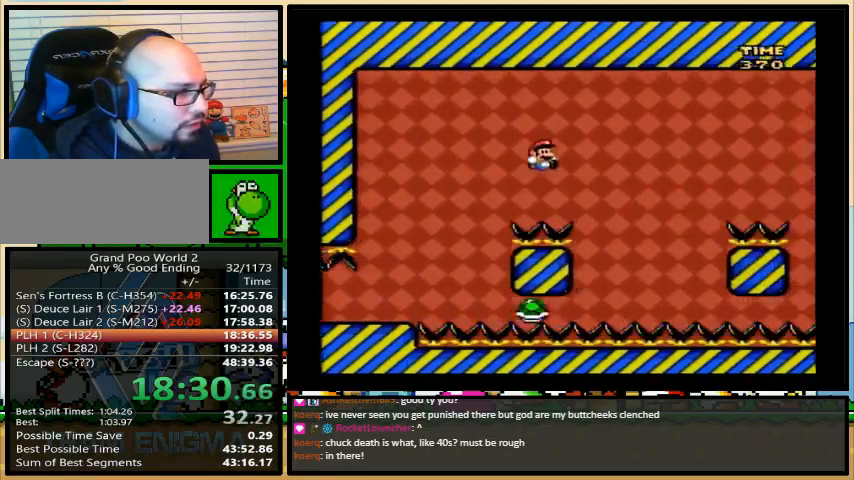
{"buttons": ["B", "Y", "DPAD_RIGHT"], "events": [[33, "DPAD_LEFT", "down"], [100, "B", "down"], [100, "DPAD_UP", "down"], [133, "DPAD_LEFT", "up"], [133, "DPAD_UP", "up"]]}
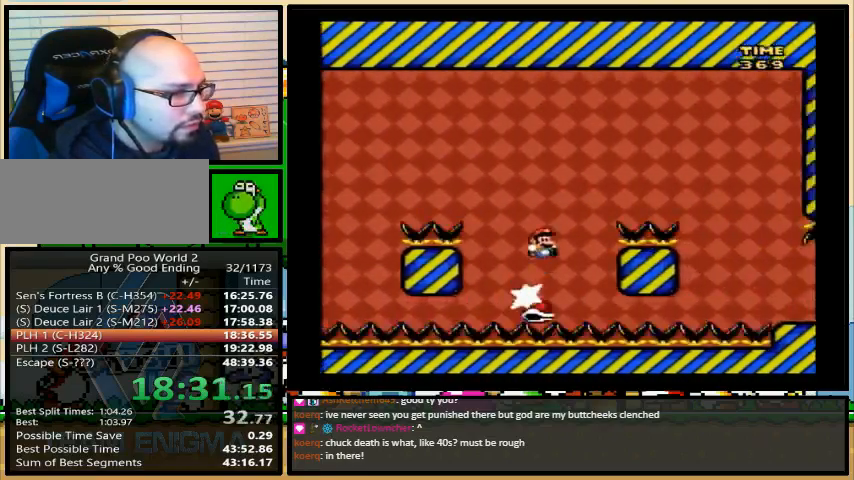
{"buttons": ["B", "Y", "DPAD_RIGHT"], "events": []}
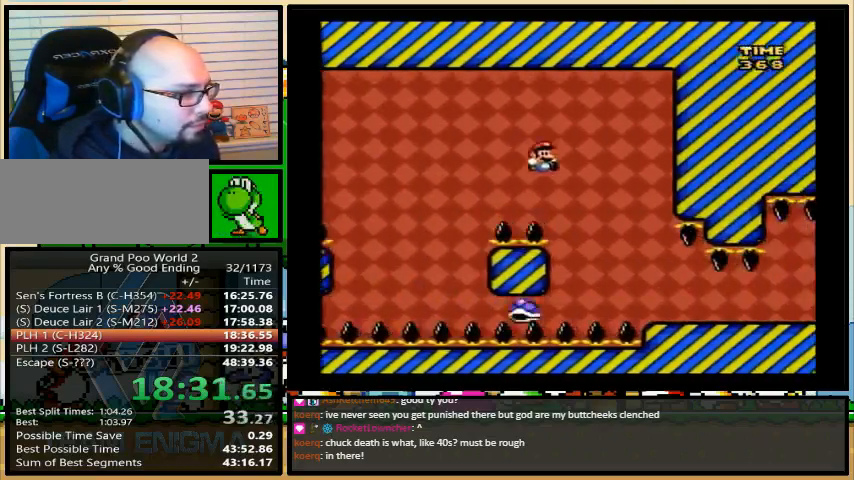
{"buttons": ["Y", "DPAD_RIGHT"], "events": [[100, "B", "up"]]}
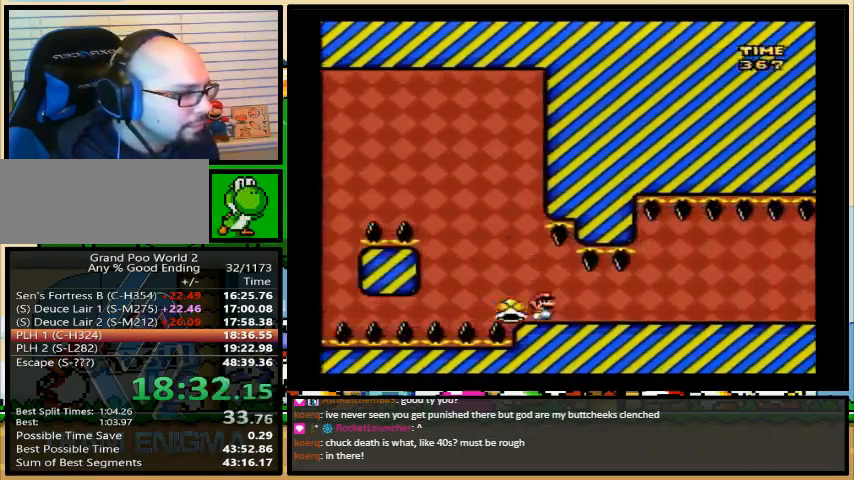
{"buttons": ["Y", "DPAD_RIGHT"], "events": [[133, "A", "down"], [167, "A", "up"]]}
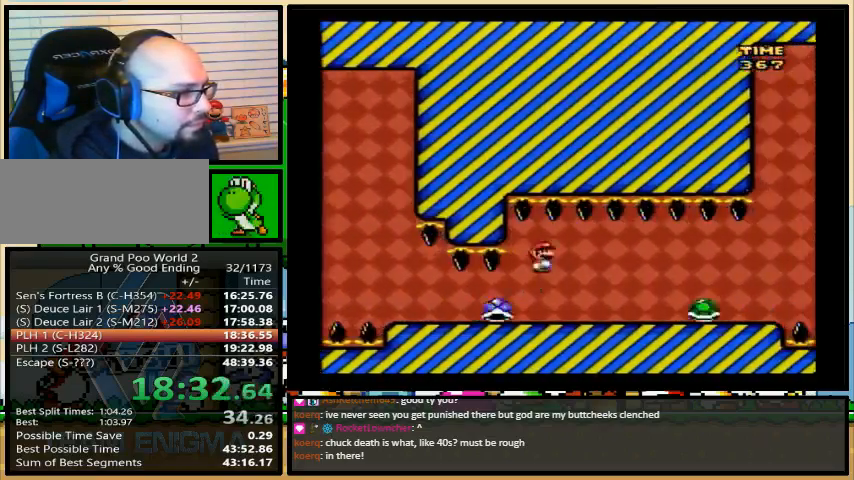
{"buttons": ["B", "Y", "DPAD_RIGHT"], "events": [[467, "B", "down"]]}
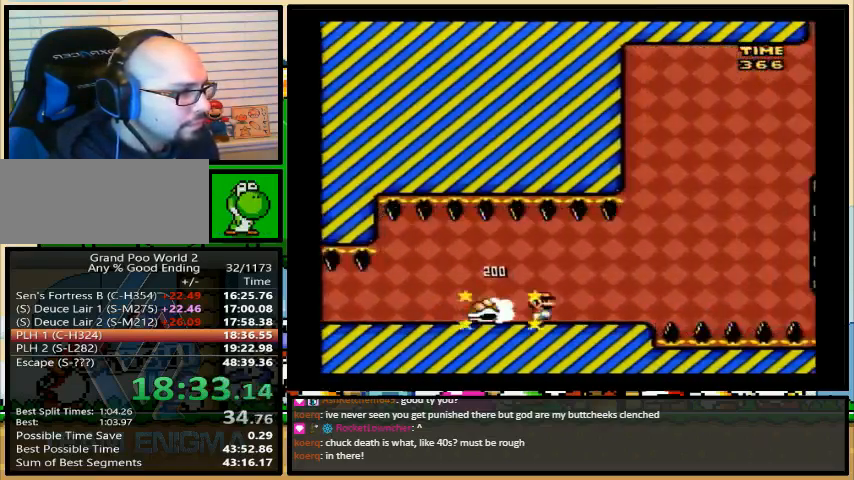
{"buttons": ["B", "Y", "DPAD_RIGHT"], "events": [[100, "B", "up"], [267, "DPAD_LEFT", "down"], [400, "B", "down"], [467, "DPAD_UP", "down"], [500, "DPAD_LEFT", "up"], [500, "DPAD_UP", "up"]]}
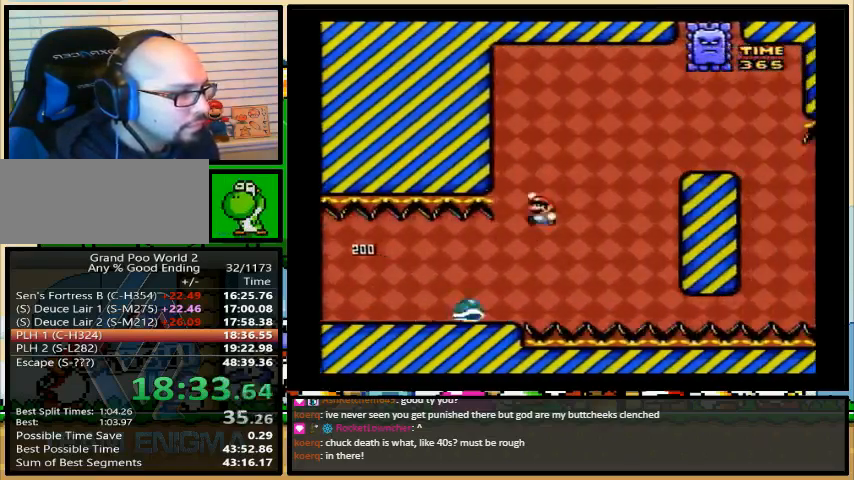
{"buttons": ["B", "Y", "DPAD_RIGHT"], "events": []}
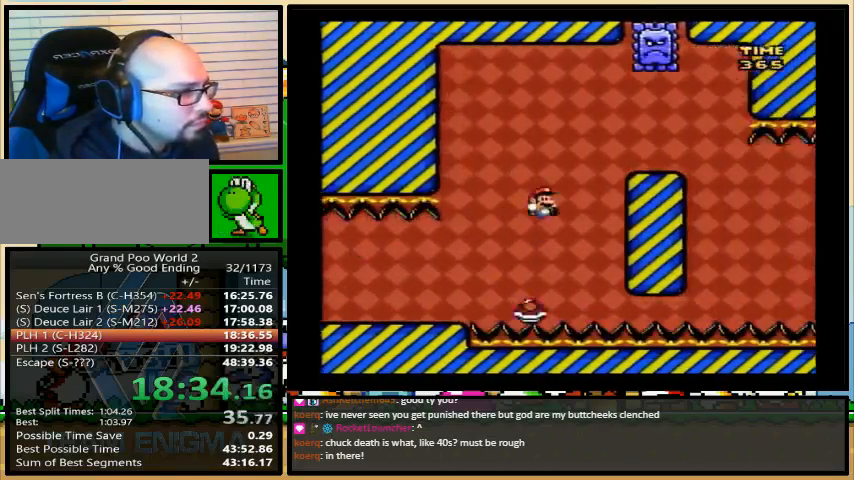
{"buttons": ["Y", "DPAD_RIGHT"], "events": [[133, "B", "up"]]}
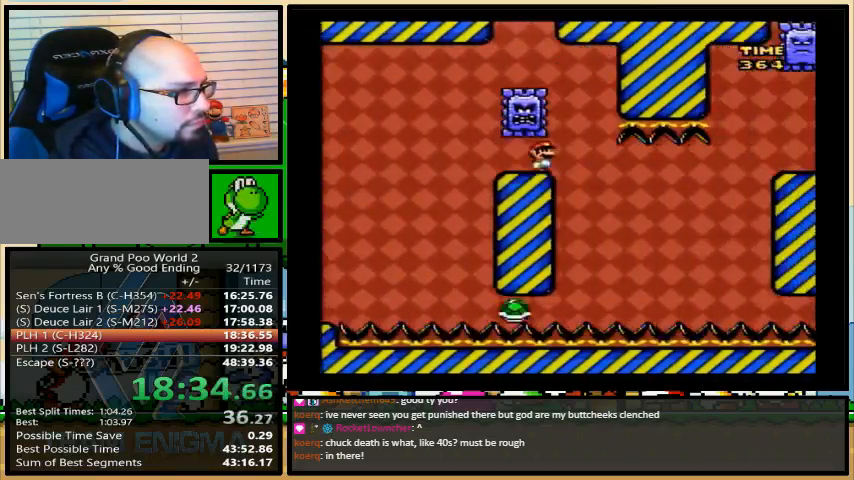
{"buttons": ["B", "Y", "DPAD_RIGHT"], "events": [[33, "DPAD_LEFT", "down"], [67, "B", "down"], [133, "DPAD_UP", "down"], [167, "DPAD_UP", "up"], [333, "DPAD_LEFT", "up"]]}
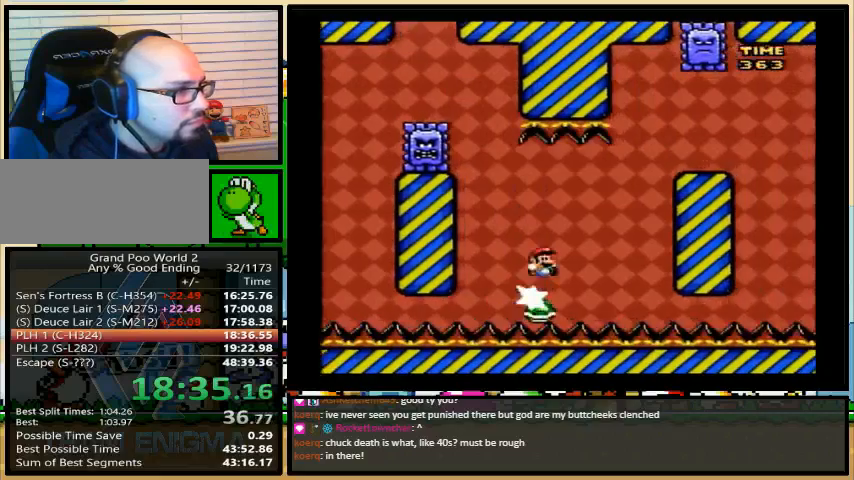
{"buttons": ["Y", "DPAD_RIGHT"], "events": [[367, "B", "up"]]}
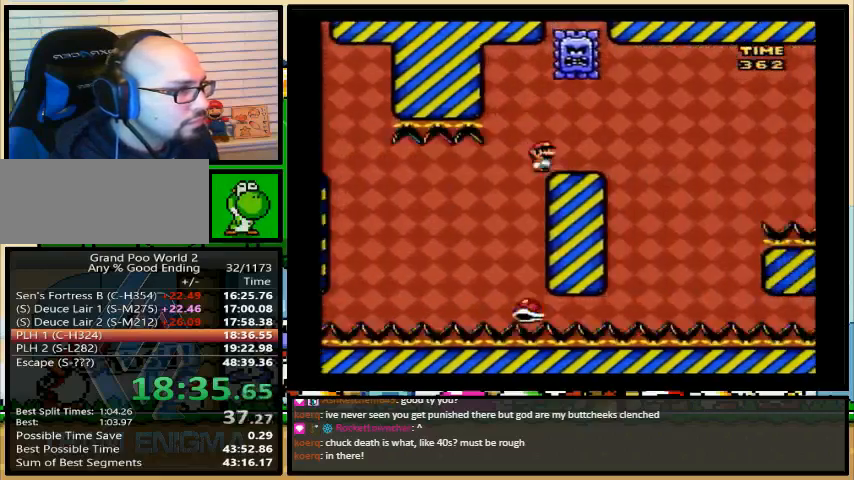
{"buttons": ["B", "Y", "DPAD_RIGHT"], "events": [[333, "DPAD_LEFT", "down"], [367, "B", "down"], [467, "DPAD_LEFT", "up"], [467, "DPAD_UP", "down"], [500, "DPAD_UP", "up"]]}
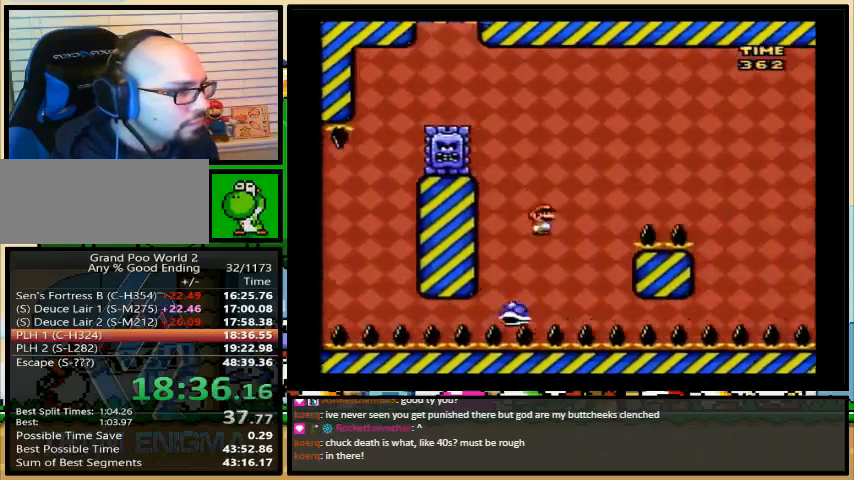
{"buttons": ["Y", "DPAD_RIGHT"], "events": [[400, "B", "up"]]}